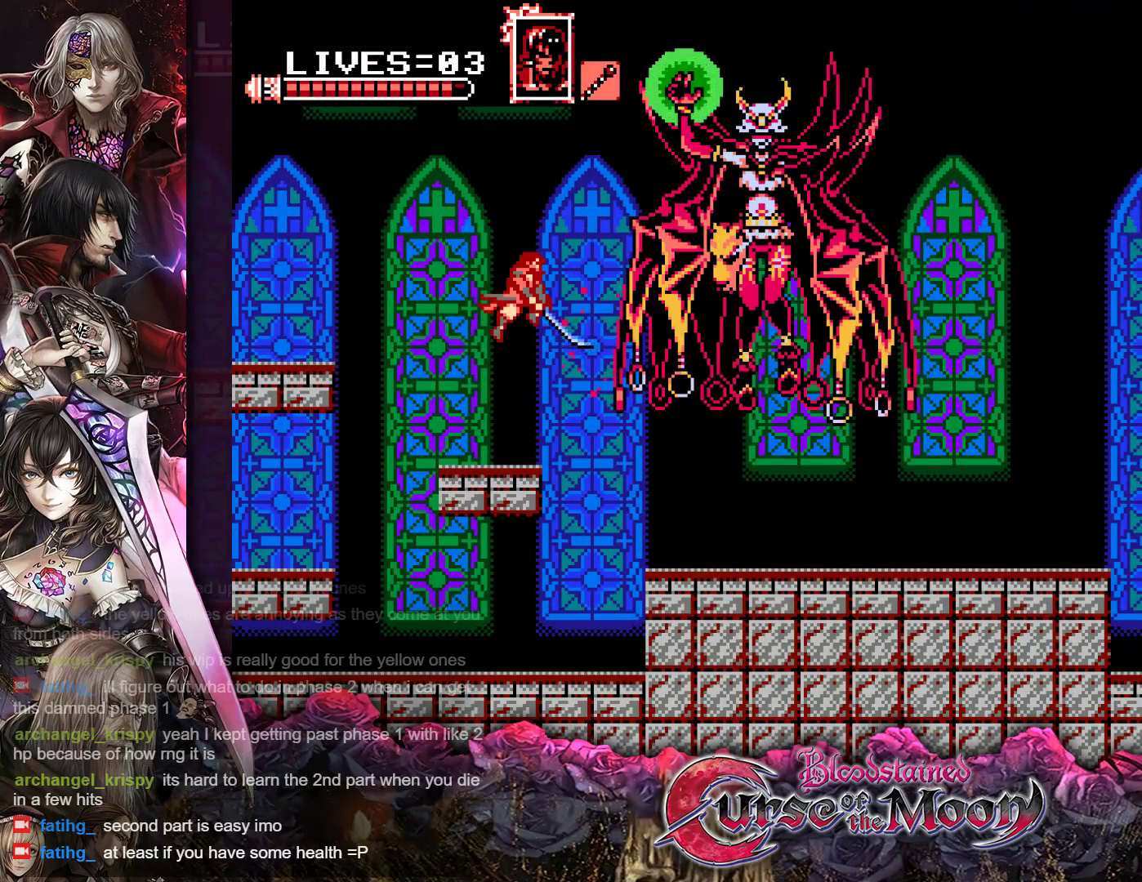
Gameplay with a controller (Nintendo layout); each line is a JSON object with the inputs held at the frame after it. "events" lists button and stick changes between this image and that frame as [ms after this image, input, new state], when the widget could be followed in between. Not read: L3 R3.
{"buttons": ["B", "Y"], "events": [[133, "B", "up"], [133, "Y", "up"], [267, "B", "down"], [267, "Y", "down"], [400, "B", "up"], [400, "Y", "up"], [500, "B", "down"], [500, "Y", "down"]]}
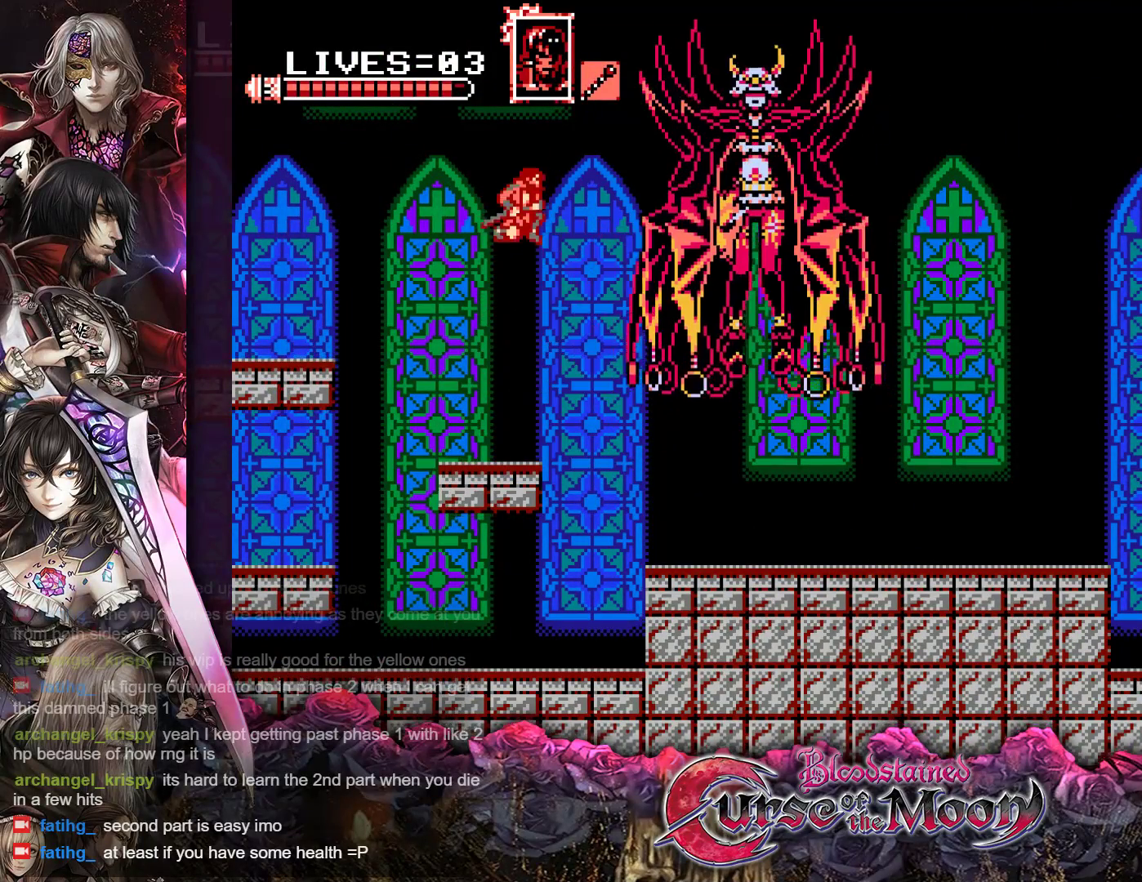
{"buttons": ["B", "Y"], "events": [[133, "B", "up"], [133, "Y", "up"], [200, "B", "down"], [200, "Y", "down"], [300, "B", "up"], [317, "Y", "up"], [433, "B", "down"], [433, "Y", "down"]]}
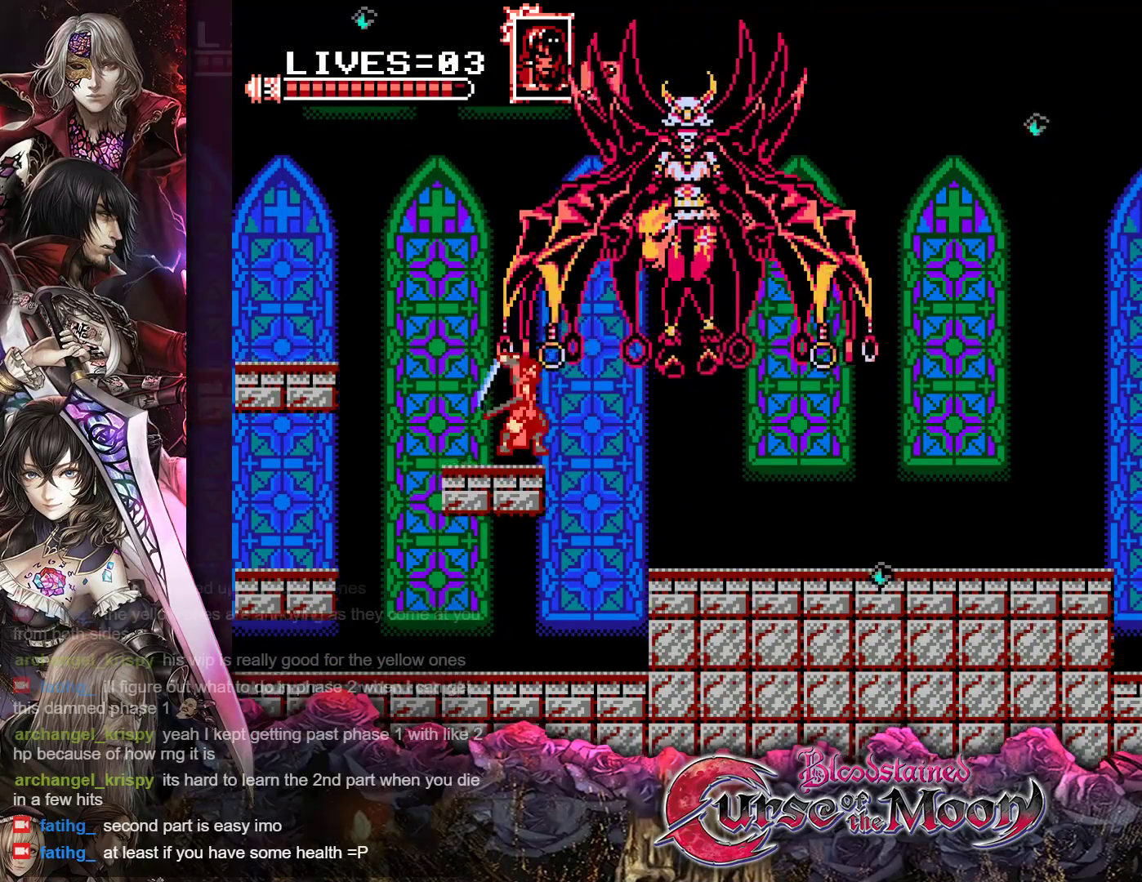
{"buttons": ["B", "Y"], "events": [[67, "B", "up"], [67, "Y", "up"], [167, "B", "down"], [167, "Y", "down"], [267, "B", "up"], [283, "Y", "up"], [400, "B", "down"], [400, "Y", "down"]]}
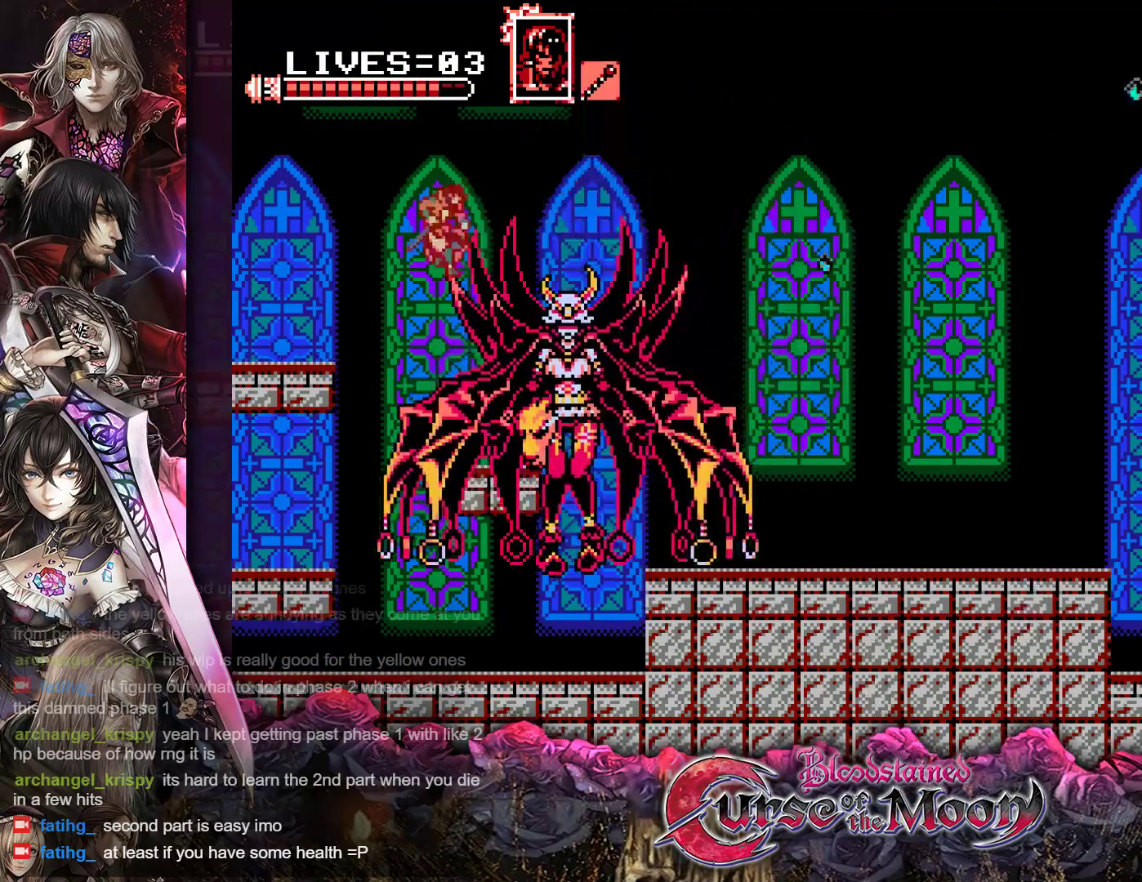
{"buttons": ["B", "Y"], "events": [[17, "B", "up"], [17, "Y", "up"], [100, "B", "down"], [100, "Y", "down"], [217, "B", "up"], [217, "Y", "up"], [417, "B", "down"], [417, "Y", "down"]]}
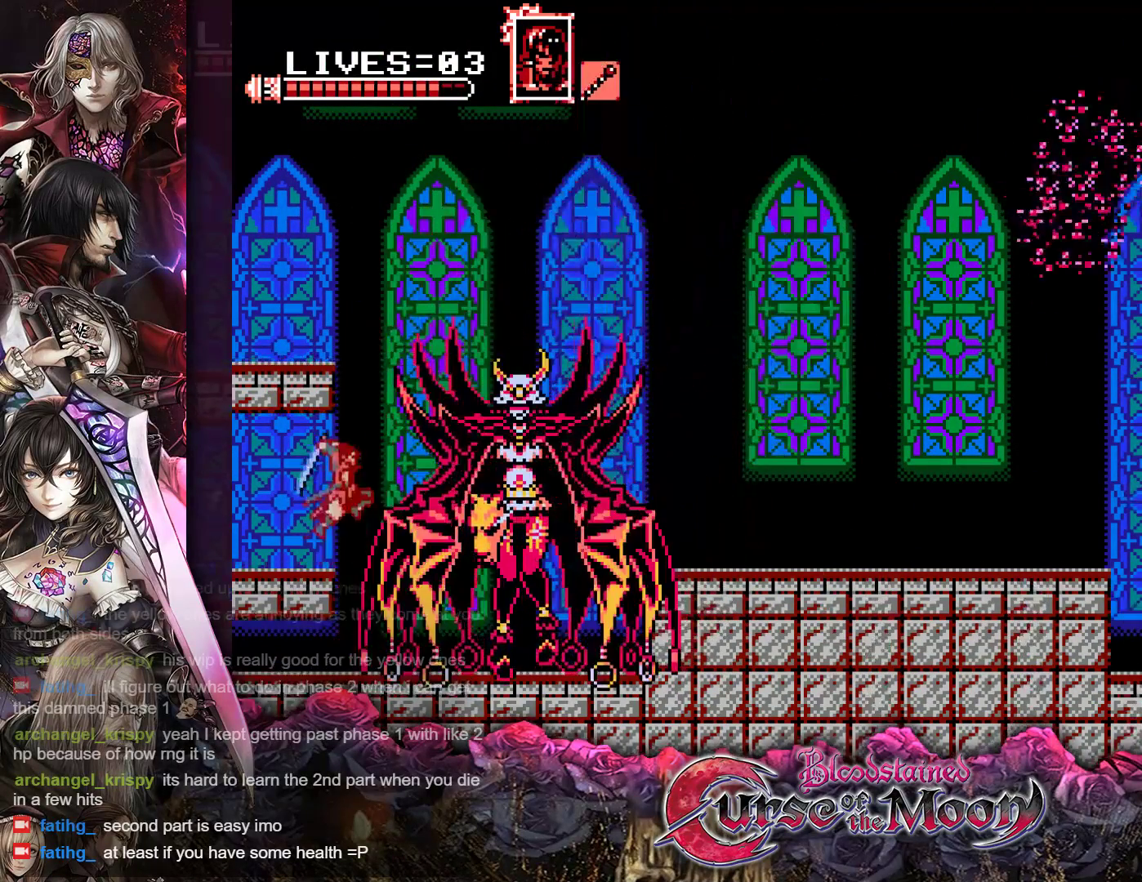
{"buttons": ["Y"], "events": [[83, "B", "up"], [83, "Y", "up"], [250, "B", "down"], [250, "Y", "down"], [383, "B", "up"], [383, "Y", "up"], [500, "Y", "down"]]}
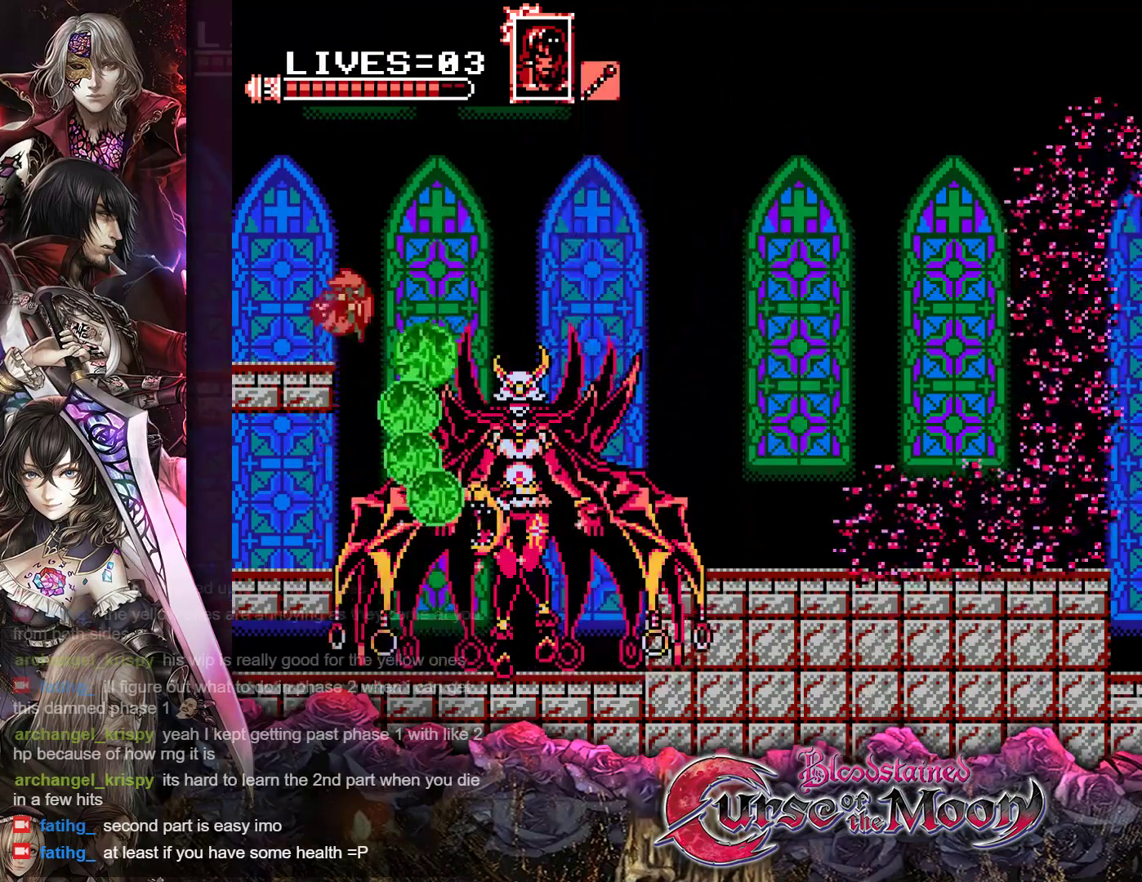
{"buttons": ["DPAD_LEFT"], "events": [[17, "B", "down"], [117, "B", "up"], [133, "Y", "up"], [483, "DPAD_LEFT", "down"]]}
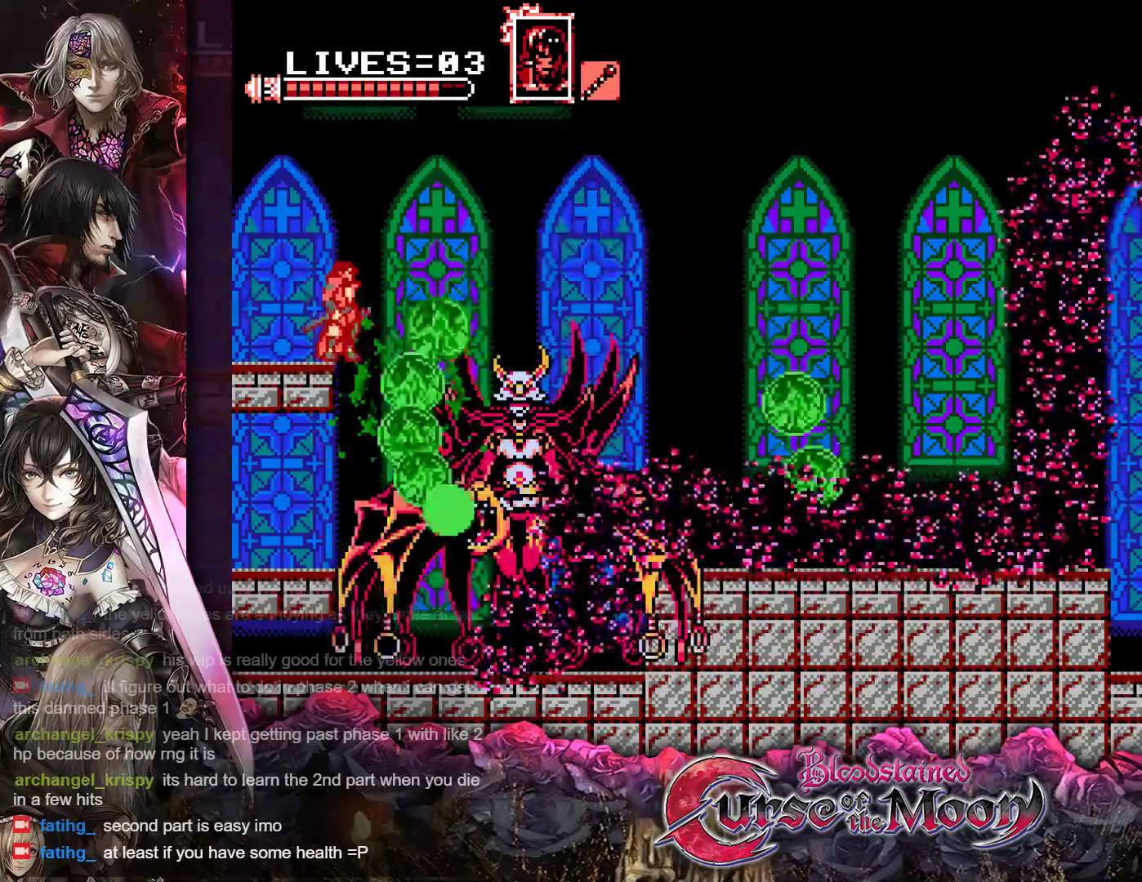
{"buttons": ["DPAD_LEFT"], "events": [[17, "B", "down"], [50, "Y", "down"], [217, "B", "up"], [217, "Y", "up"]]}
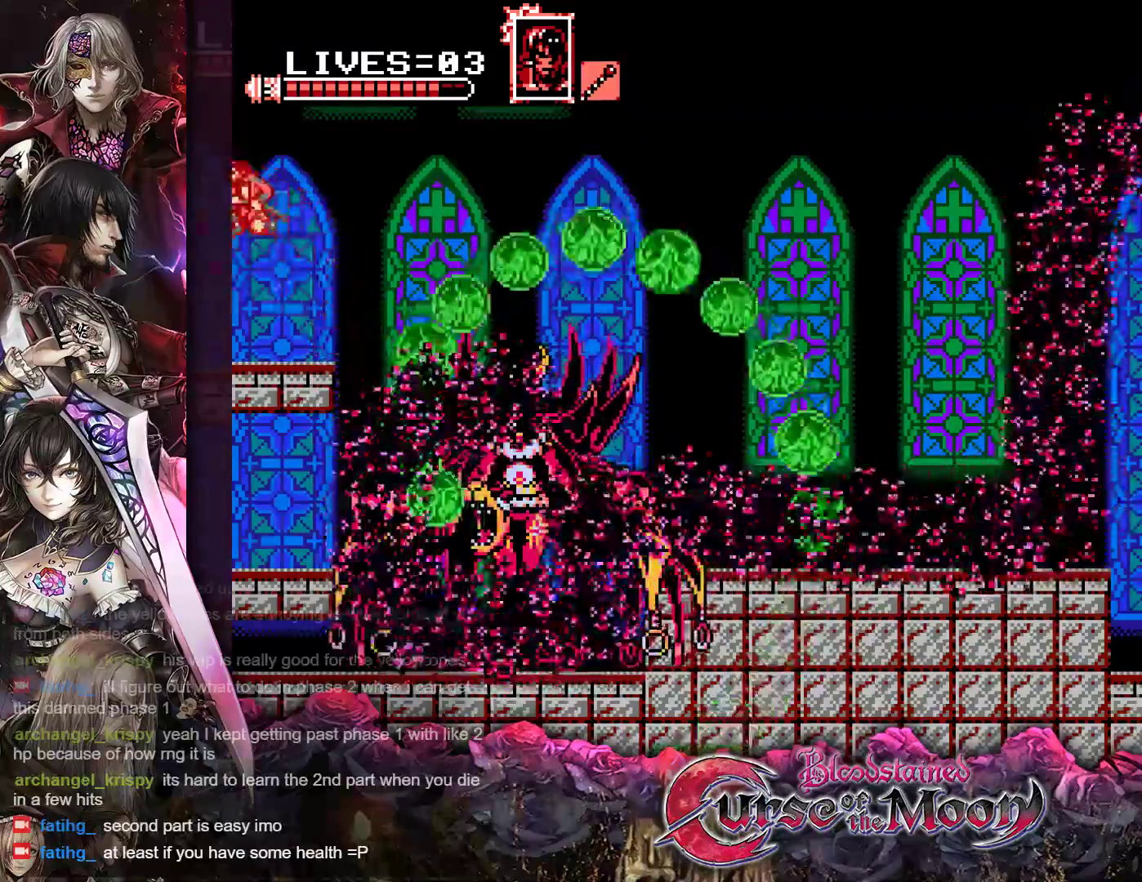
{"buttons": [], "events": [[250, "DPAD_LEFT", "up"]]}
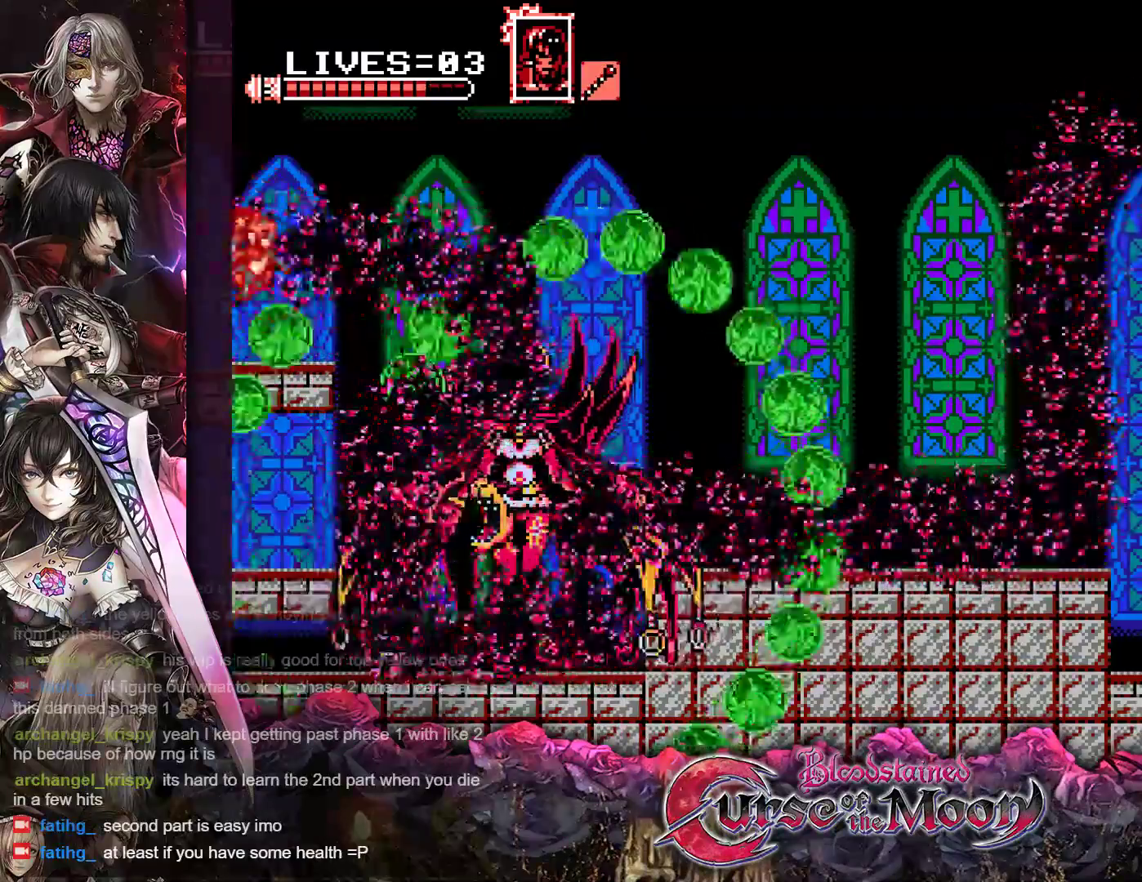
{"buttons": ["DPAD_DOWN"], "events": [[100, "DPAD_DOWN", "down"]]}
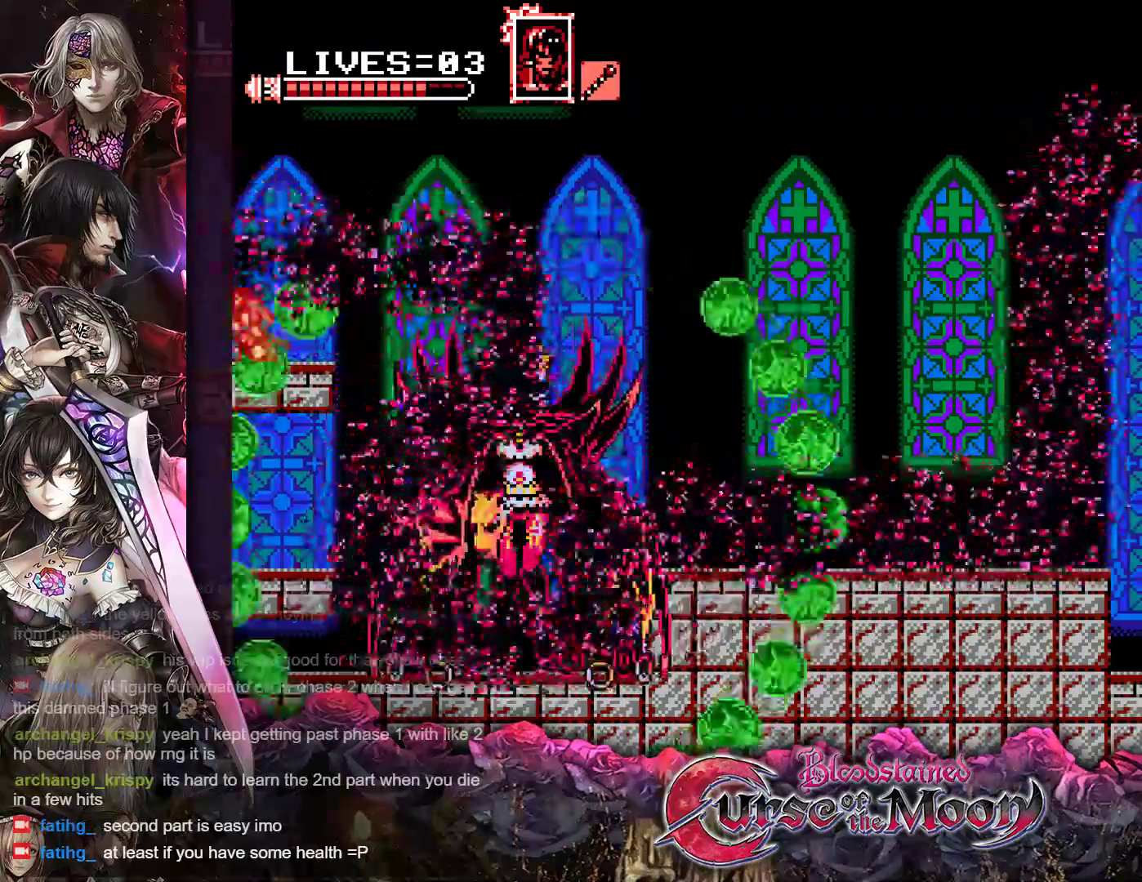
{"buttons": ["B", "DPAD_RIGHT"], "events": [[150, "DPAD_RIGHT", "down"], [200, "DPAD_DOWN", "up"], [300, "B", "down"]]}
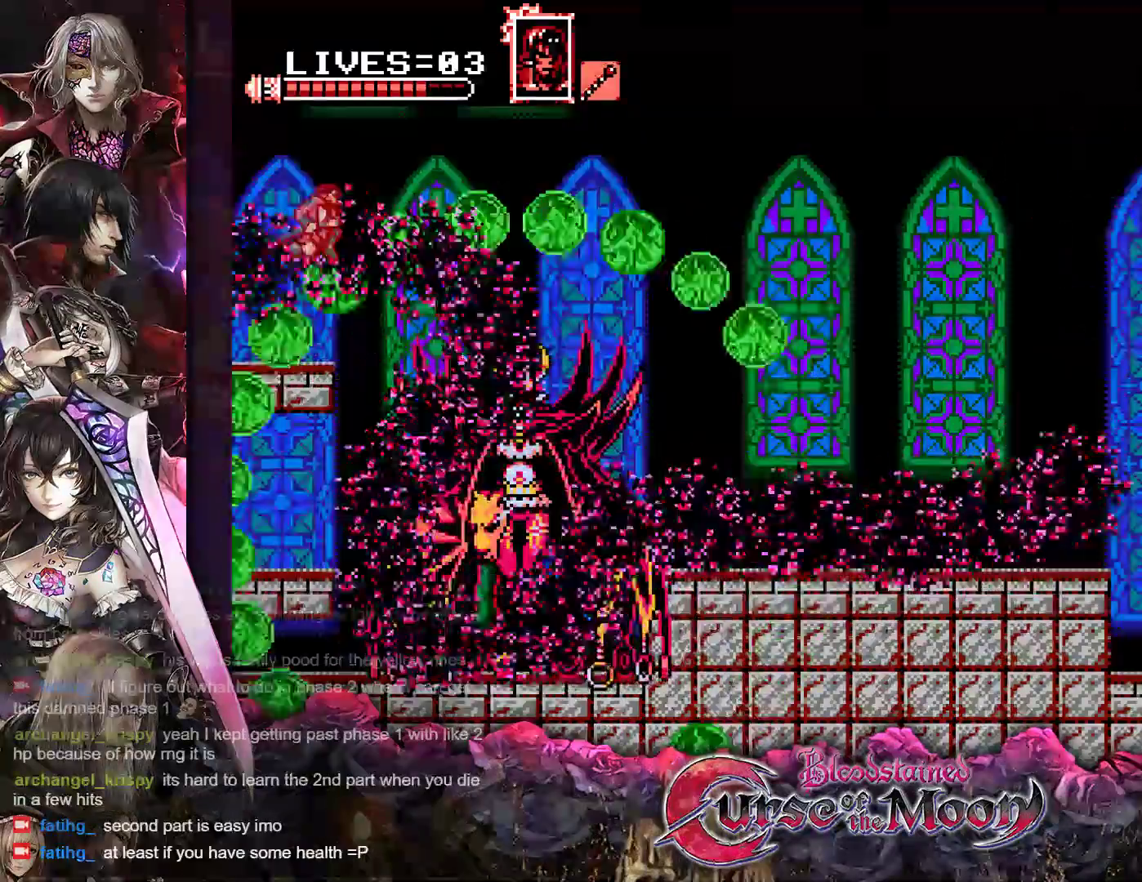
{"buttons": ["DPAD_RIGHT"], "events": [[67, "B", "up"], [200, "B", "down"], [467, "B", "up"]]}
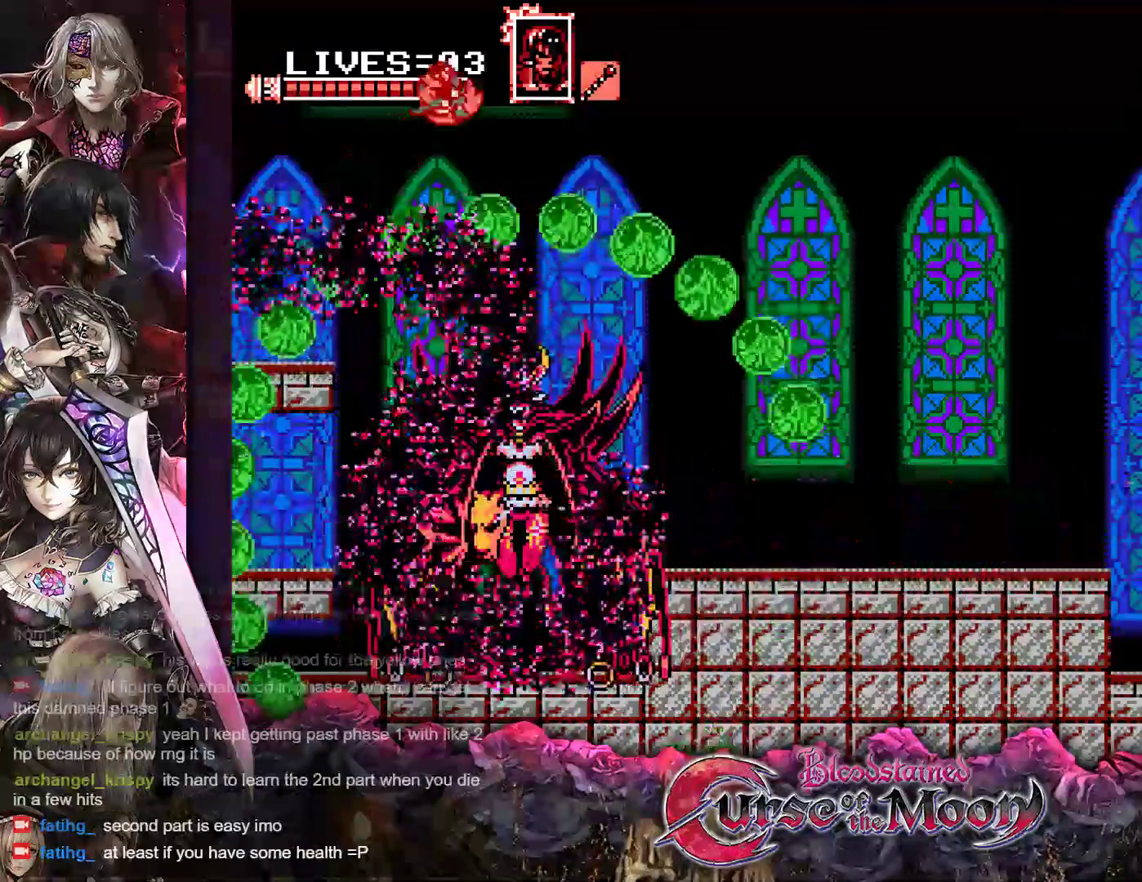
{"buttons": ["DPAD_RIGHT"], "events": [[117, "B", "down"], [117, "Y", "down"], [267, "B", "up"], [283, "Y", "up"], [367, "B", "down"], [367, "Y", "down"], [500, "B", "up"], [500, "Y", "up"]]}
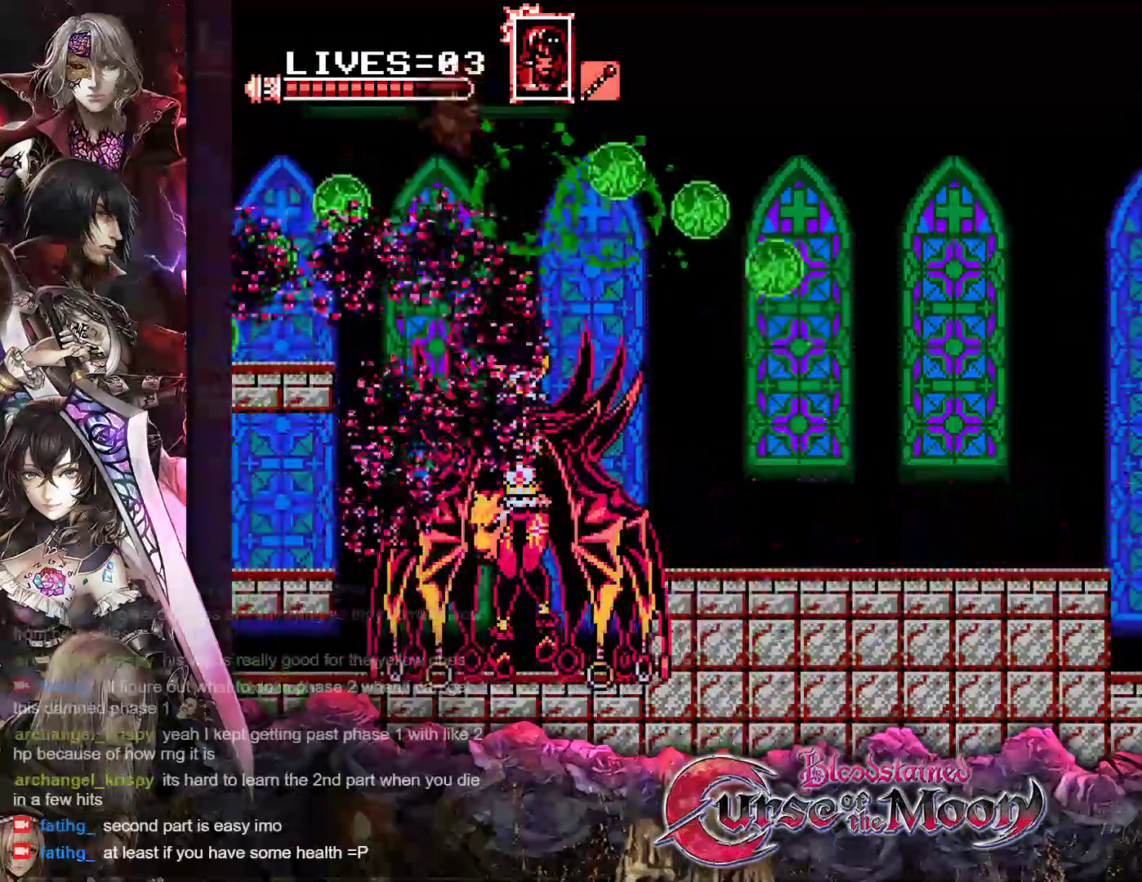
{"buttons": [], "events": [[233, "B", "down"], [233, "Y", "down"], [433, "B", "up"], [433, "Y", "up"], [467, "DPAD_RIGHT", "up"]]}
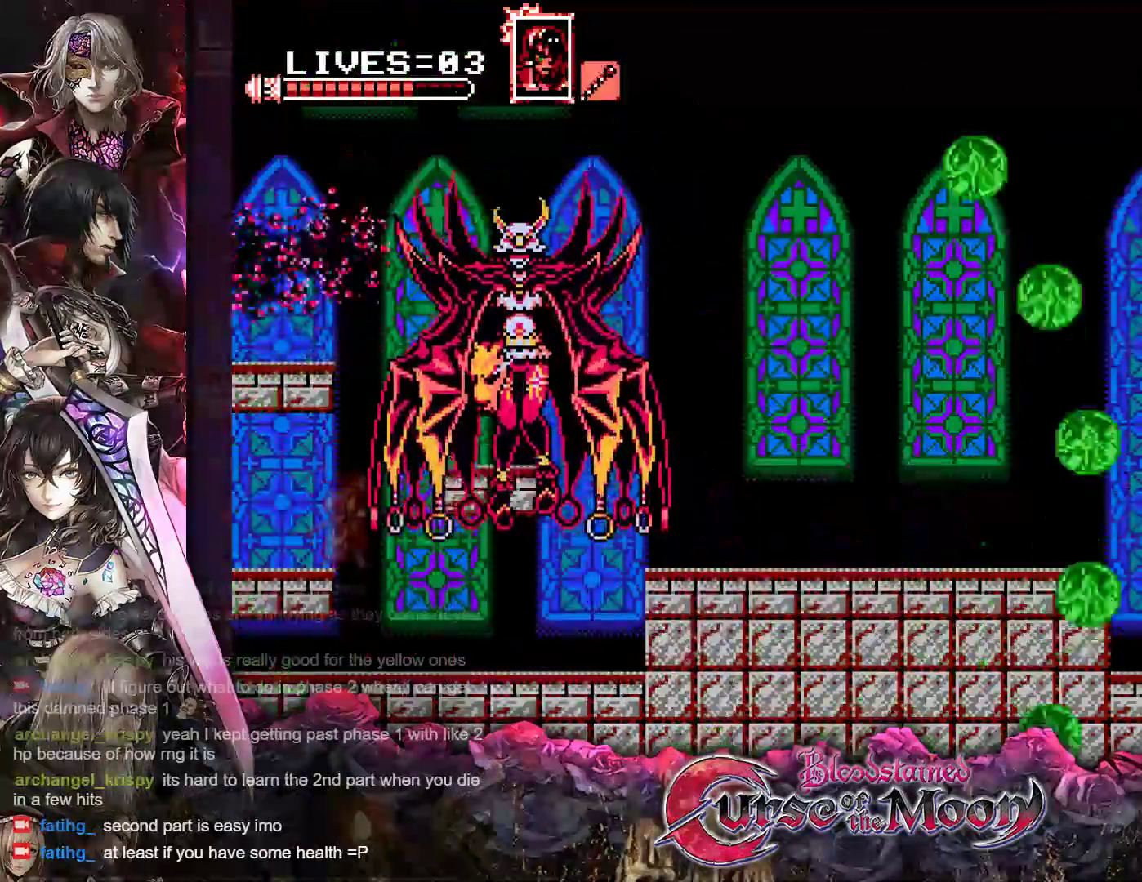
{"buttons": ["B"], "events": [[100, "B", "down"], [100, "Y", "down"], [283, "B", "up"], [283, "Y", "up"], [500, "B", "down"]]}
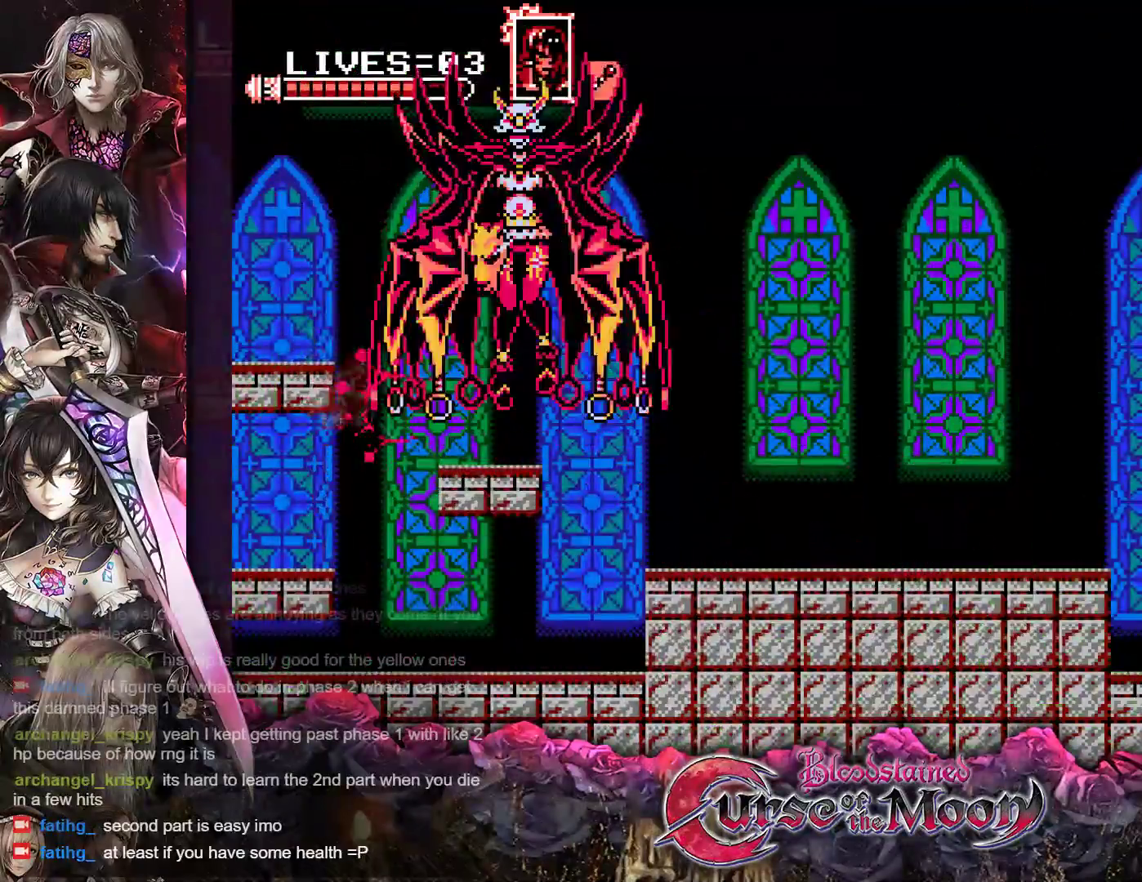
{"buttons": ["B", "Y"], "events": [[17, "Y", "down"], [167, "B", "up"], [183, "Y", "up"], [450, "B", "down"], [450, "Y", "down"]]}
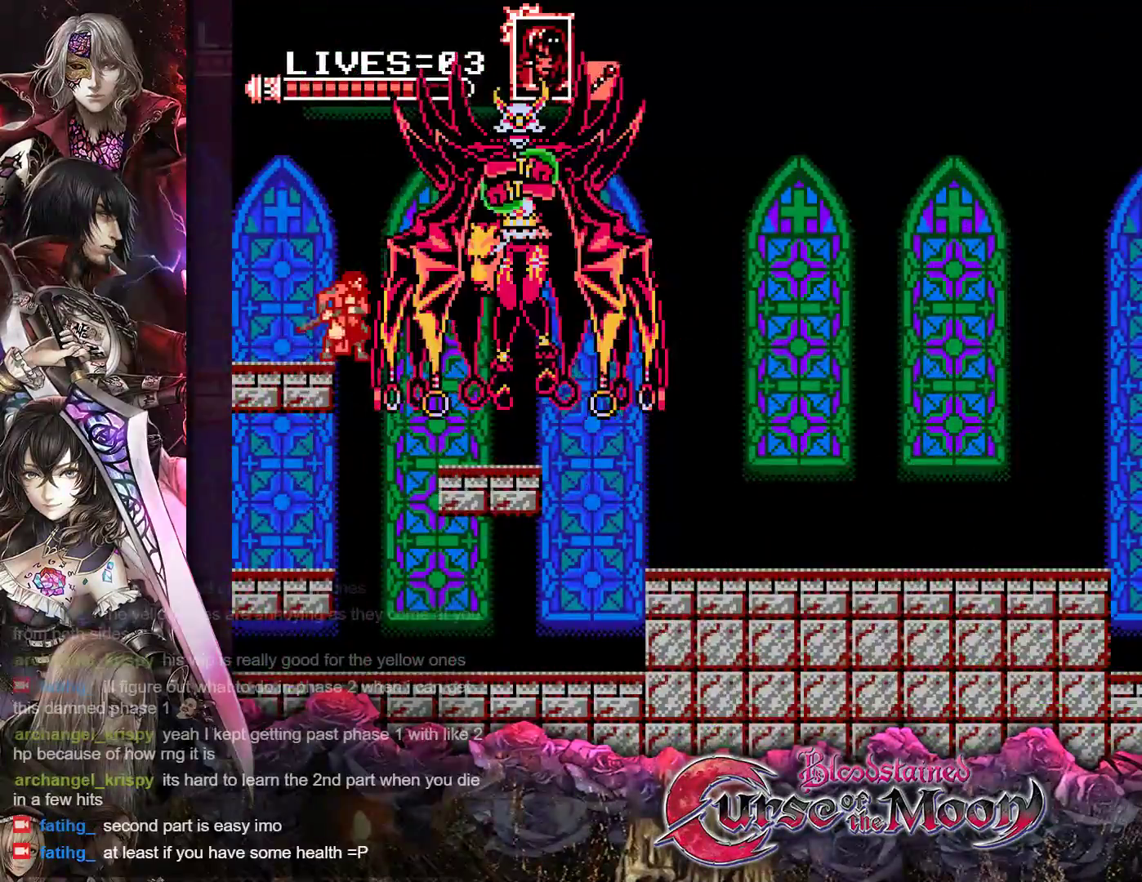
{"buttons": ["B", "Y"], "events": [[100, "B", "up"], [100, "Y", "up"], [383, "B", "down"], [400, "Y", "down"]]}
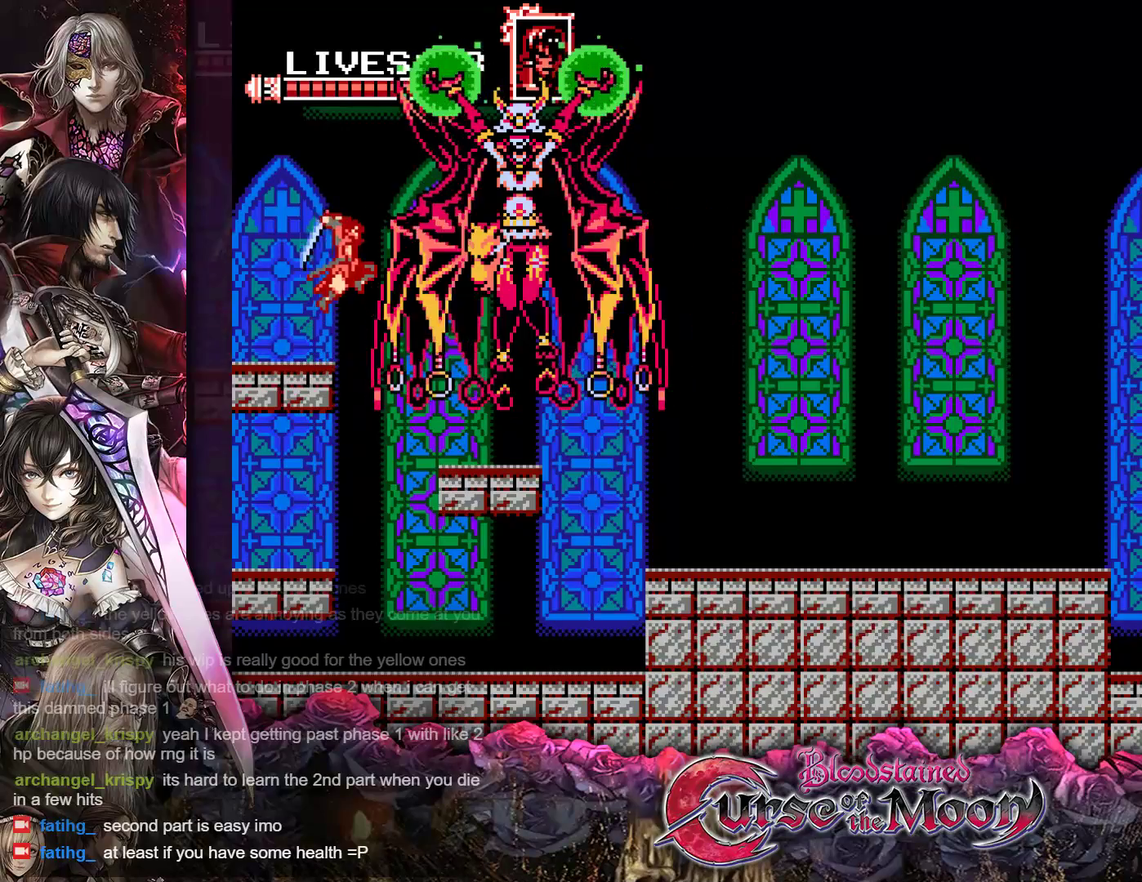
{"buttons": [], "events": [[50, "B", "up"], [50, "Y", "up"], [233, "B", "down"], [233, "Y", "down"], [350, "B", "up"], [367, "Y", "up"]]}
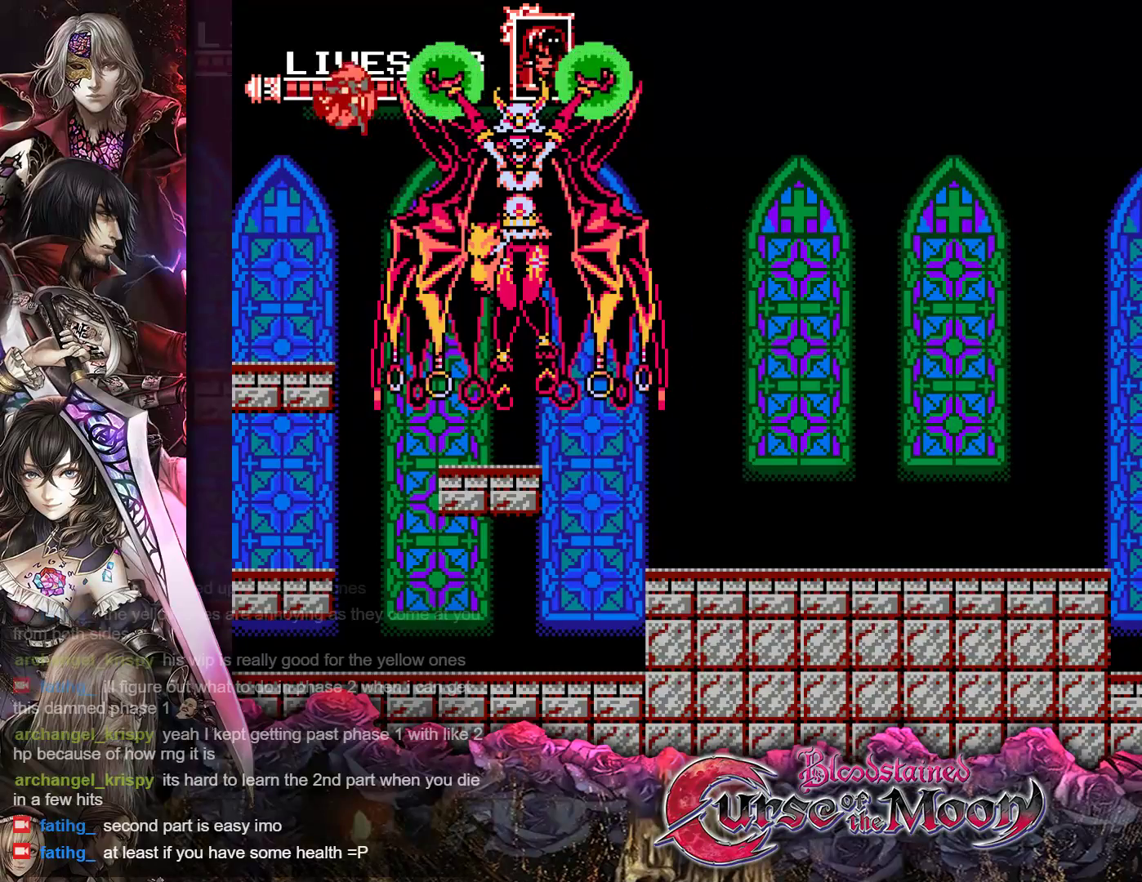
{"buttons": [], "events": [[233, "B", "down"], [250, "Y", "down"], [367, "B", "up"], [383, "Y", "up"]]}
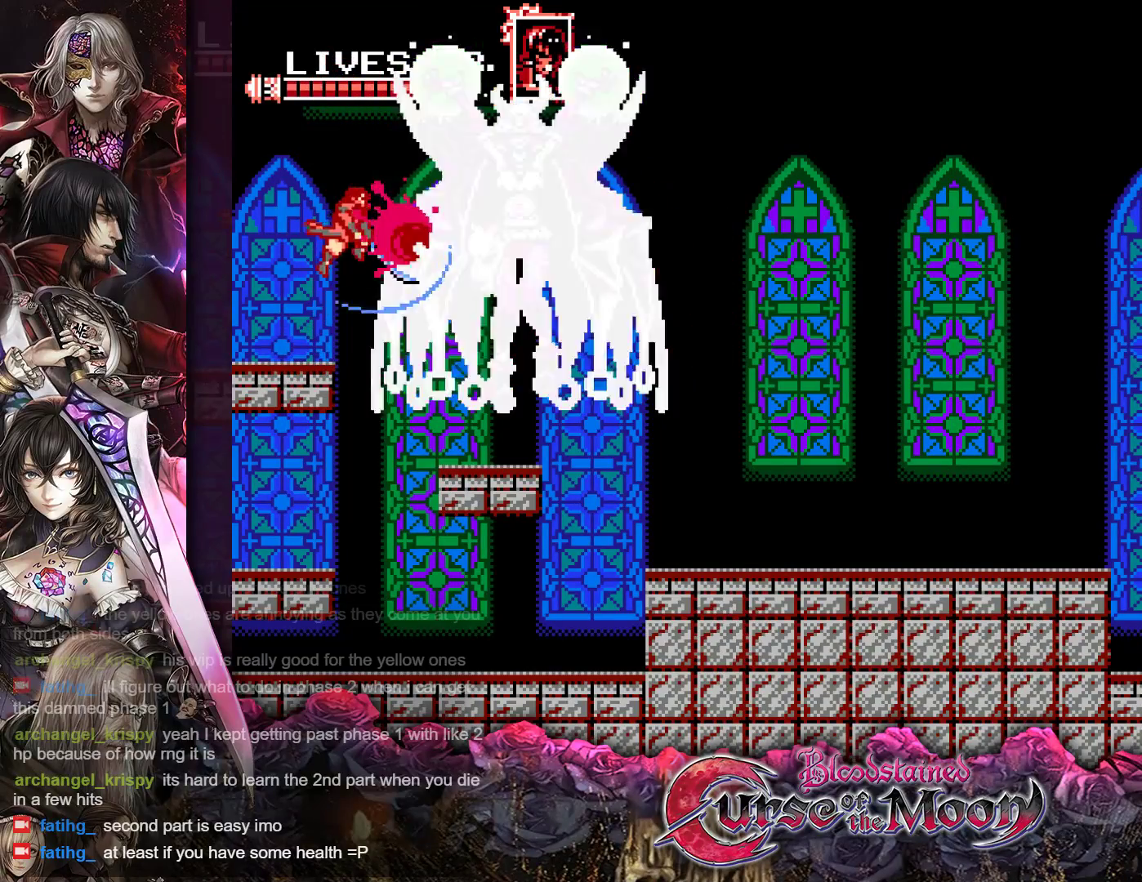
{"buttons": ["DPAD_LEFT"], "events": [[267, "DPAD_RIGHT", "down"], [283, "R1", "down"], [300, "DPAD_RIGHT", "up"], [400, "R1", "up"], [450, "DPAD_LEFT", "down"]]}
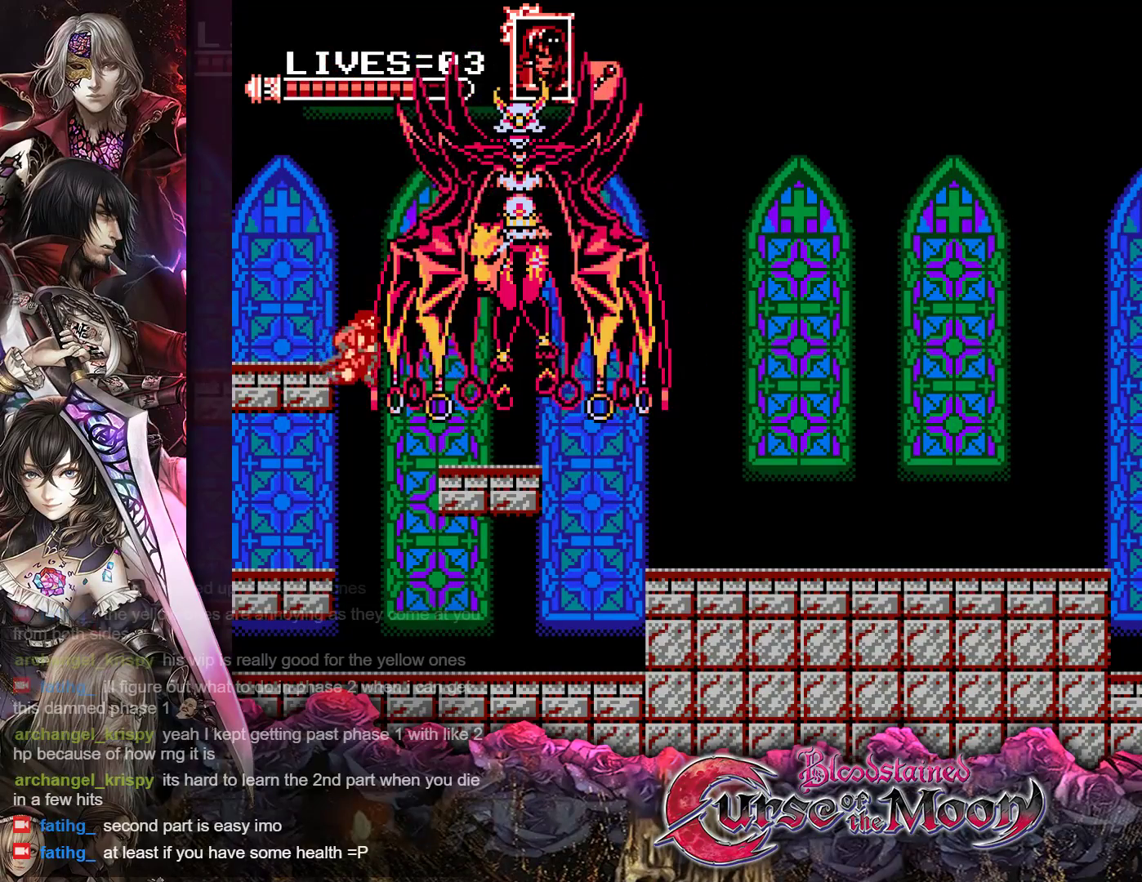
{"buttons": ["B", "DPAD_LEFT"], "events": [[83, "R1", "down"], [233, "R1", "up"], [450, "B", "down"]]}
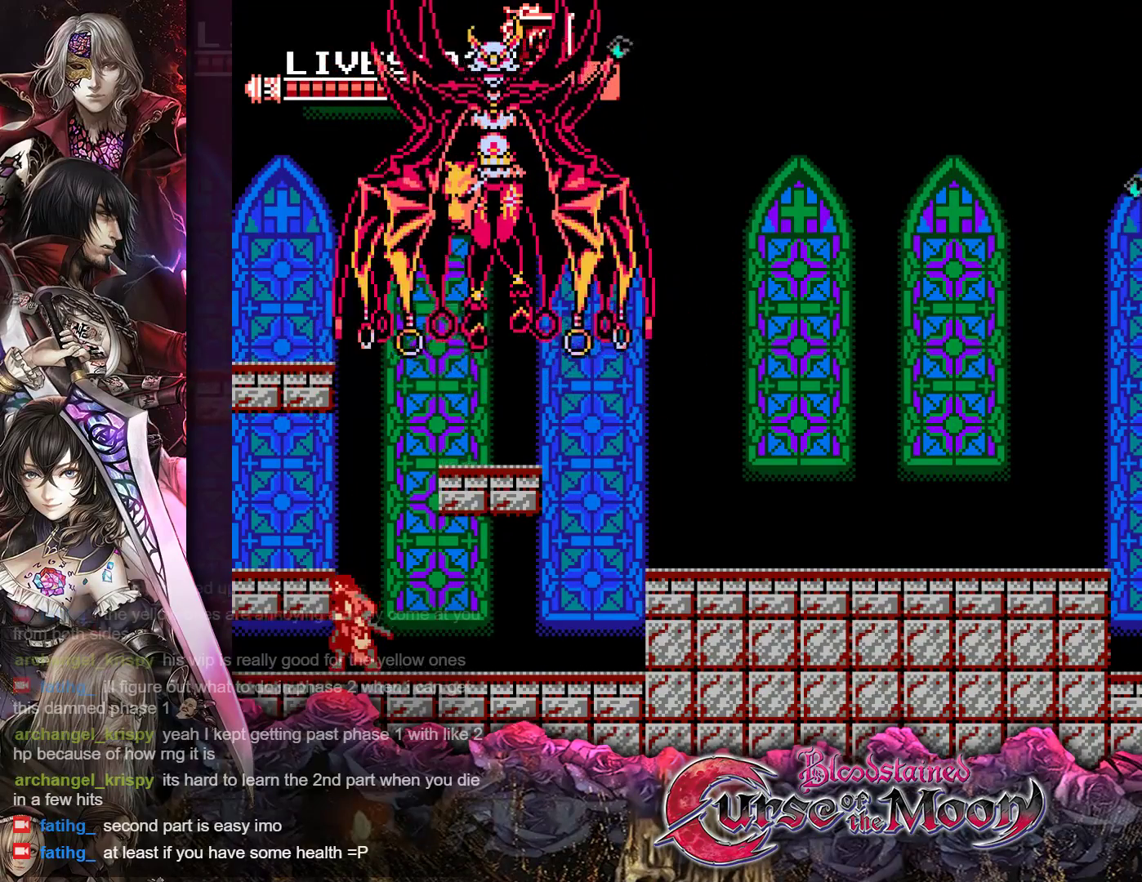
{"buttons": [], "events": [[100, "B", "up"], [433, "DPAD_LEFT", "up"]]}
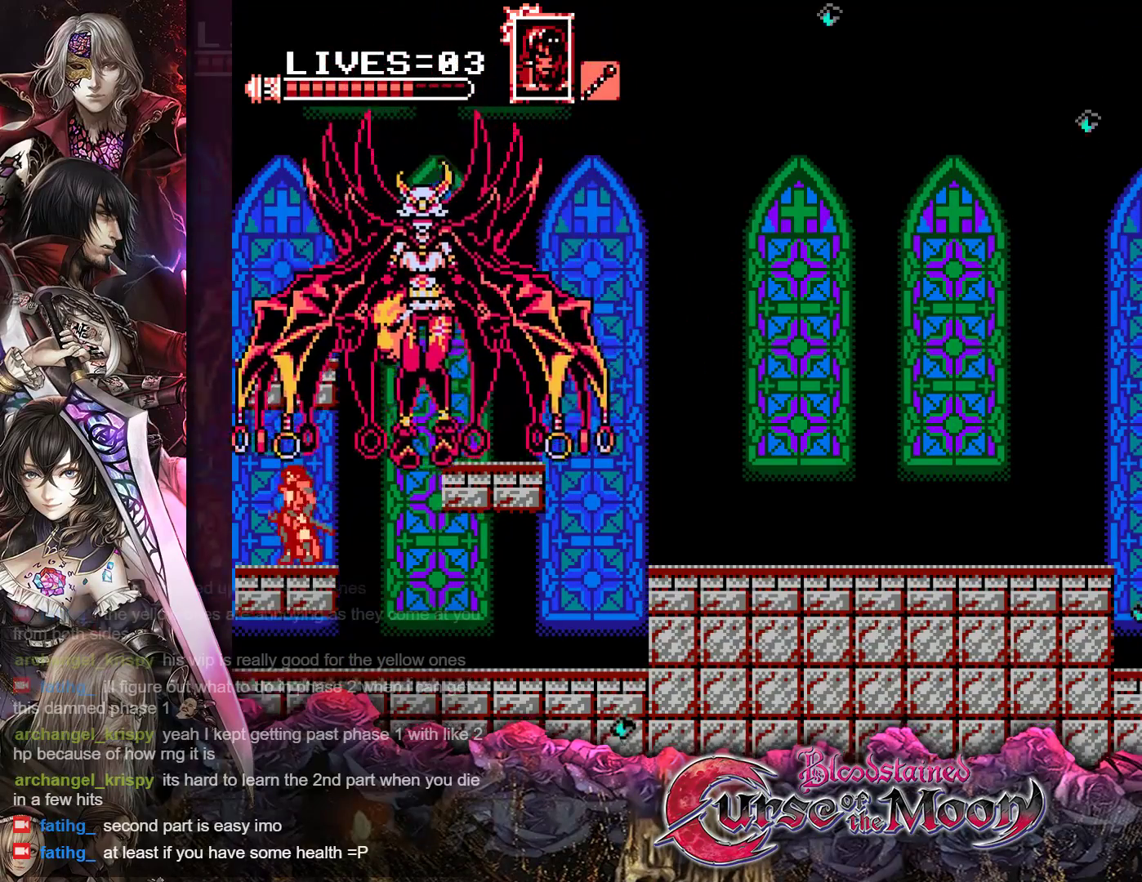
{"buttons": ["DPAD_RIGHT"], "events": [[167, "DPAD_LEFT", "down"], [350, "DPAD_LEFT", "up"], [483, "DPAD_RIGHT", "down"]]}
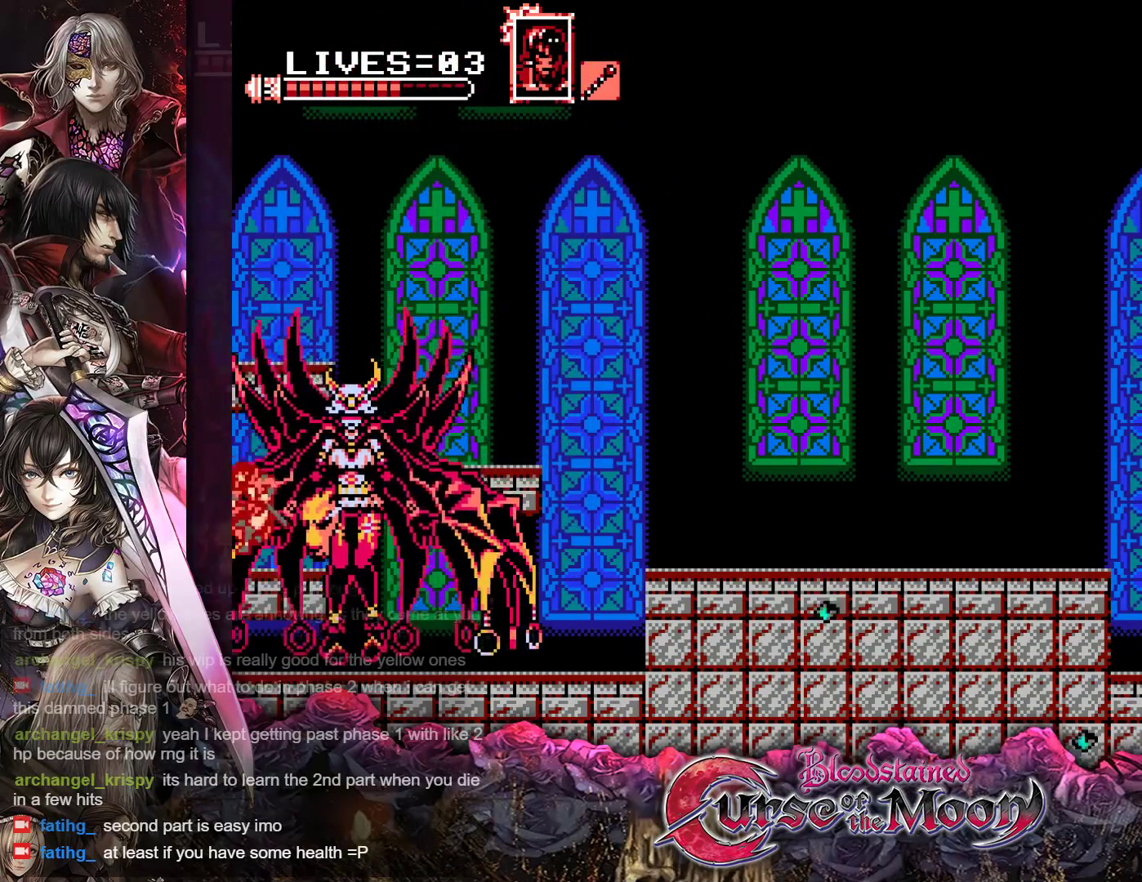
{"buttons": [], "events": [[100, "DPAD_RIGHT", "up"], [117, "B", "down"], [117, "Y", "down"], [267, "B", "up"], [283, "Y", "up"]]}
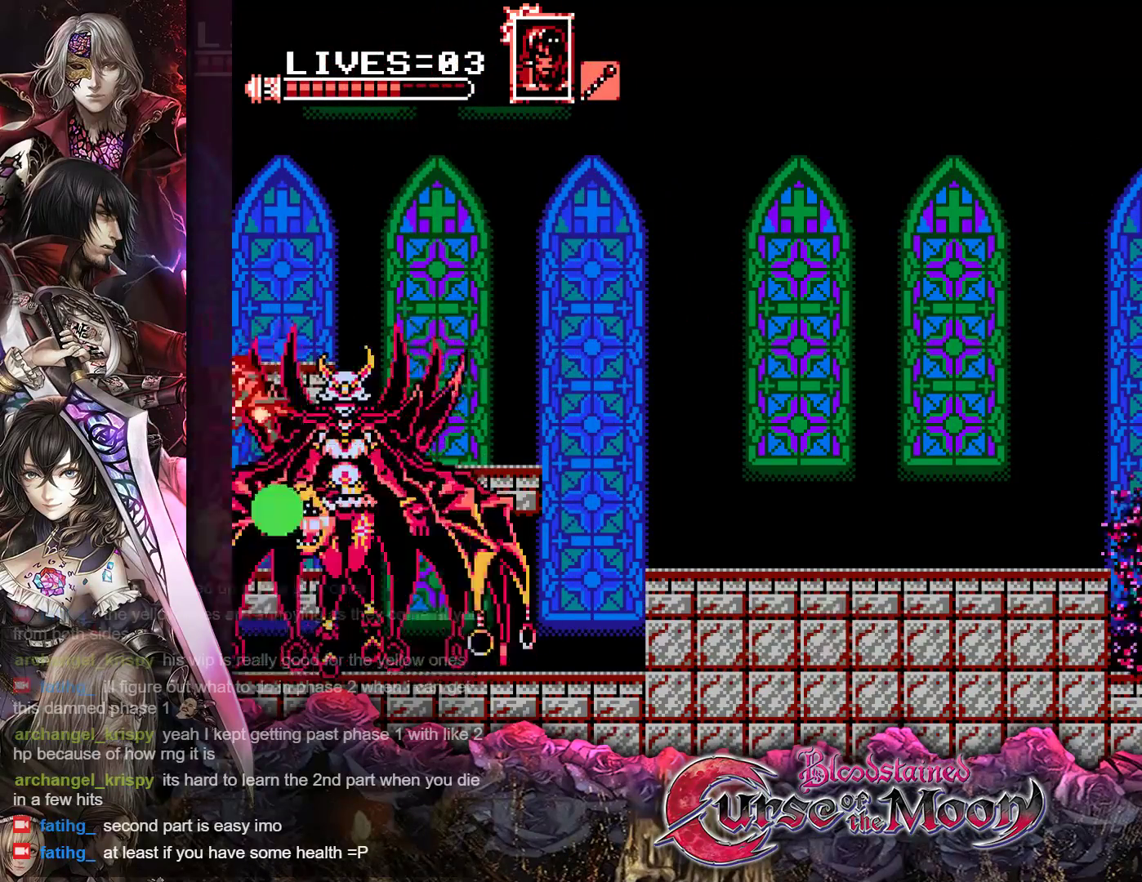
{"buttons": [], "events": [[33, "B", "down"], [33, "Y", "down"], [183, "B", "up"], [183, "Y", "up"]]}
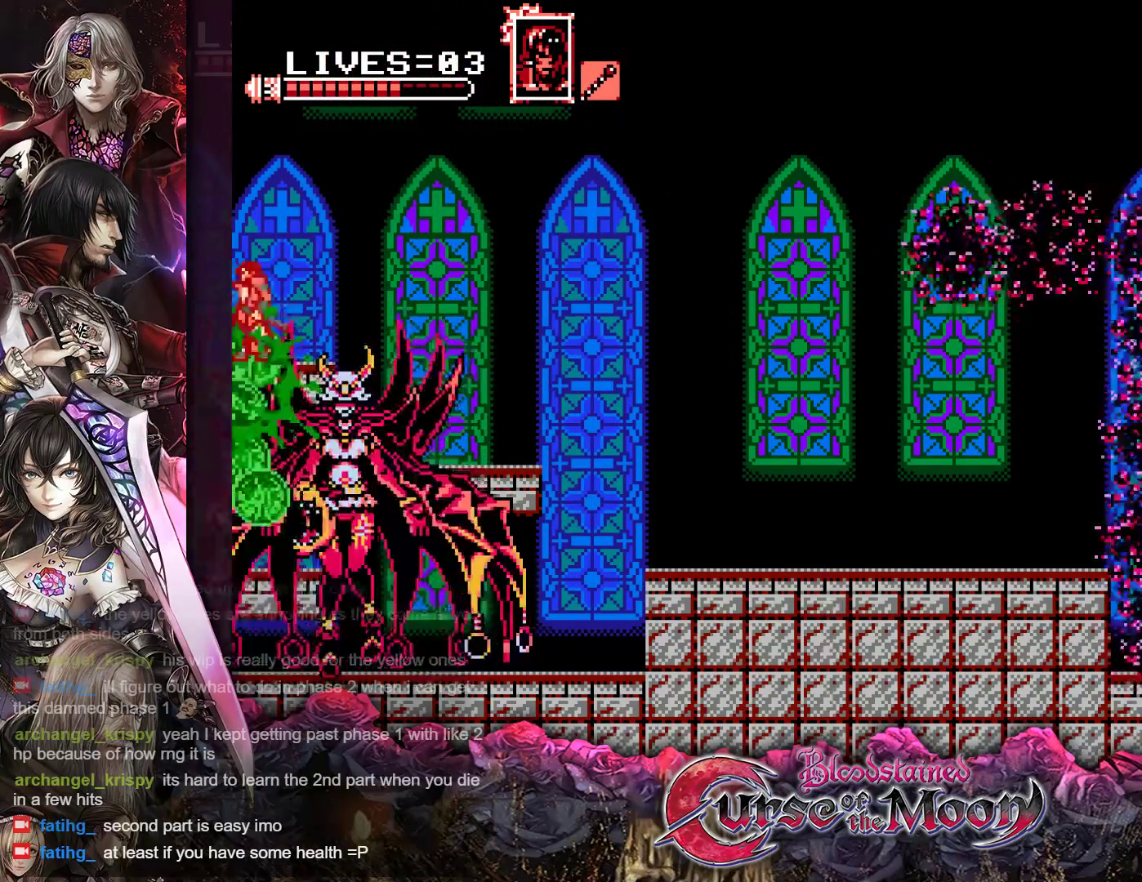
{"buttons": [], "events": [[50, "B", "down"], [67, "Y", "down"], [233, "B", "up"], [233, "Y", "up"]]}